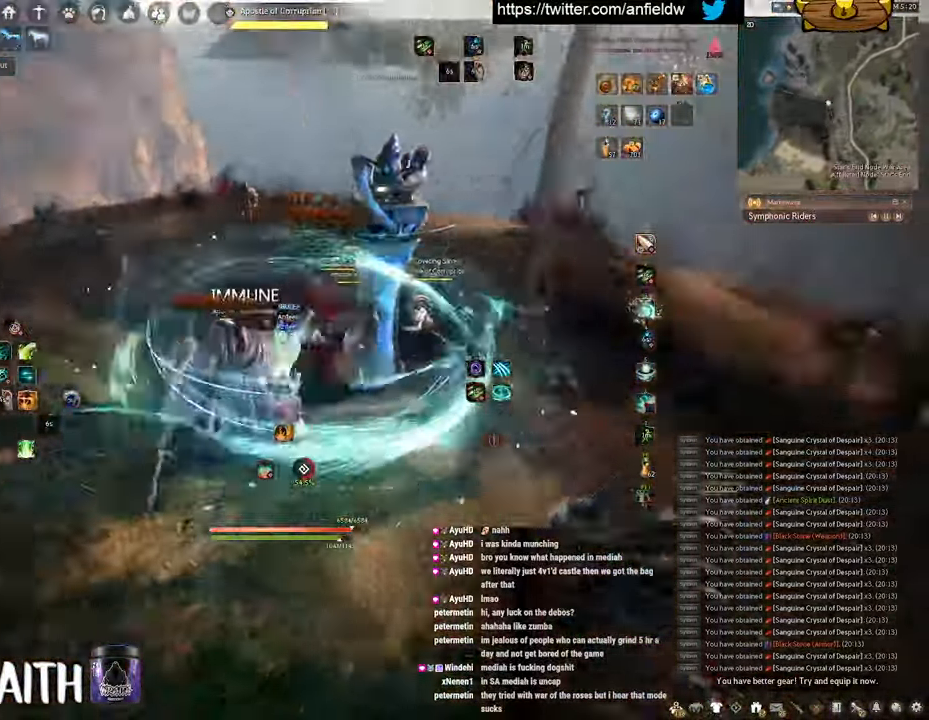
Gameplay with keyboard and mouse; each line is a JSON object with the keys and mouse buttons held at the frame after it. "events" lists presses ("down") and releases ("up") of "a", "c", "d", "e", "f", "q", "s", "shift", "space", "tab", "w", "x", "z", "mouse_left" and "mouse_right" between this image and that frame as [ms after this image, input, new state], when the widget could be followed in between. "mouse_left", "mouse_right" = the "left", "right" buttons of the "mouse" list. No other keys are recorded. Mouse movement is not recorded.
{"keys": ["f", "s"], "mouse": [], "events": []}
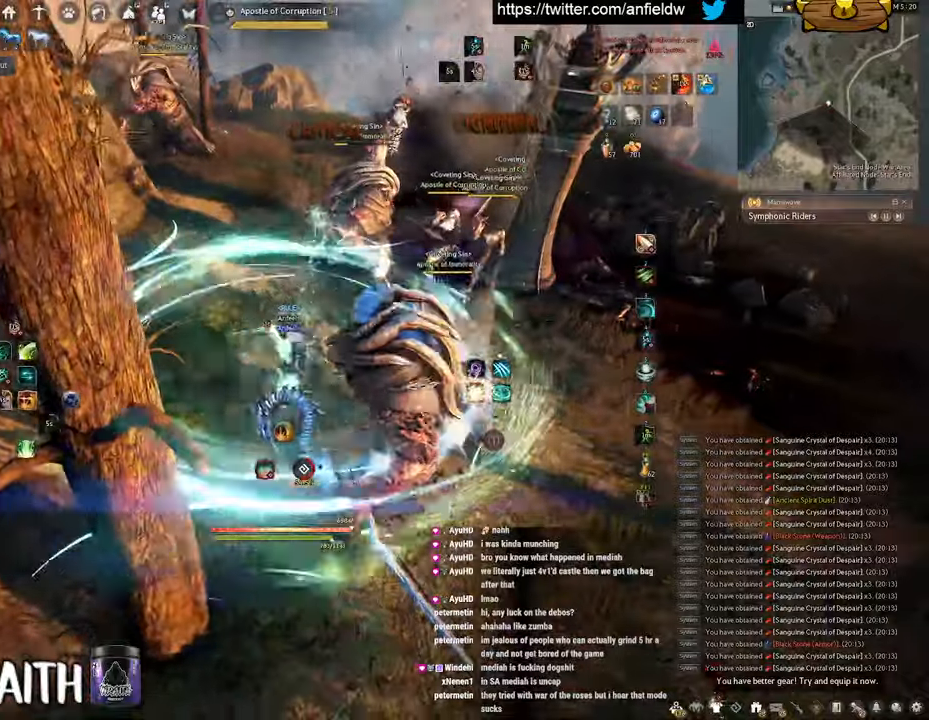
{"keys": ["f", "s"], "mouse": [], "events": []}
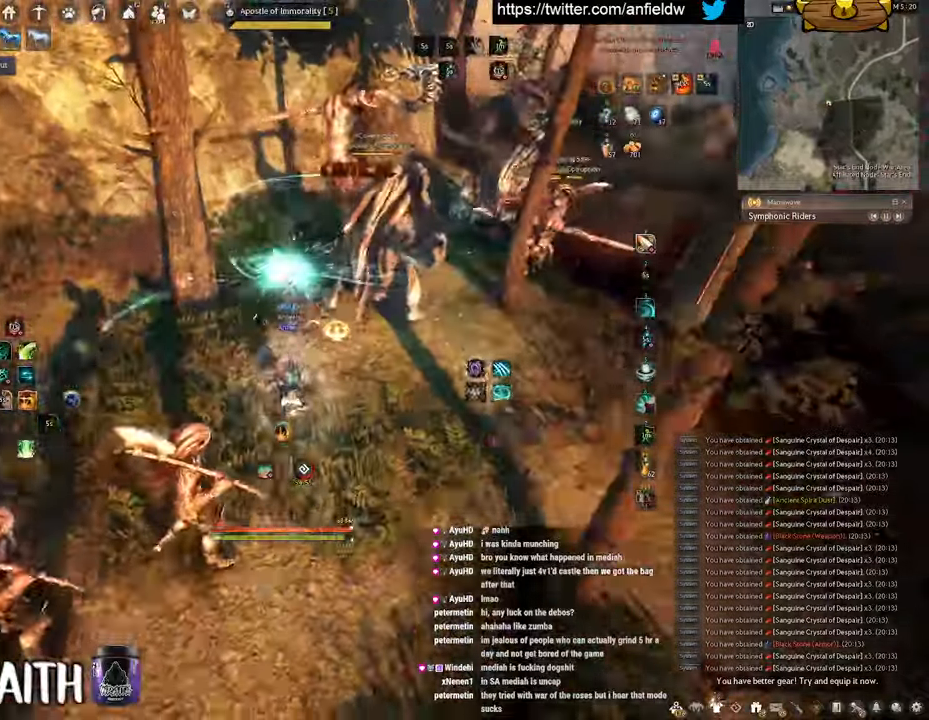
{"keys": [], "mouse": ["left"], "events": [[83, "f", "up"], [83, "s", "up"], [200, "mouse_left", "down"]]}
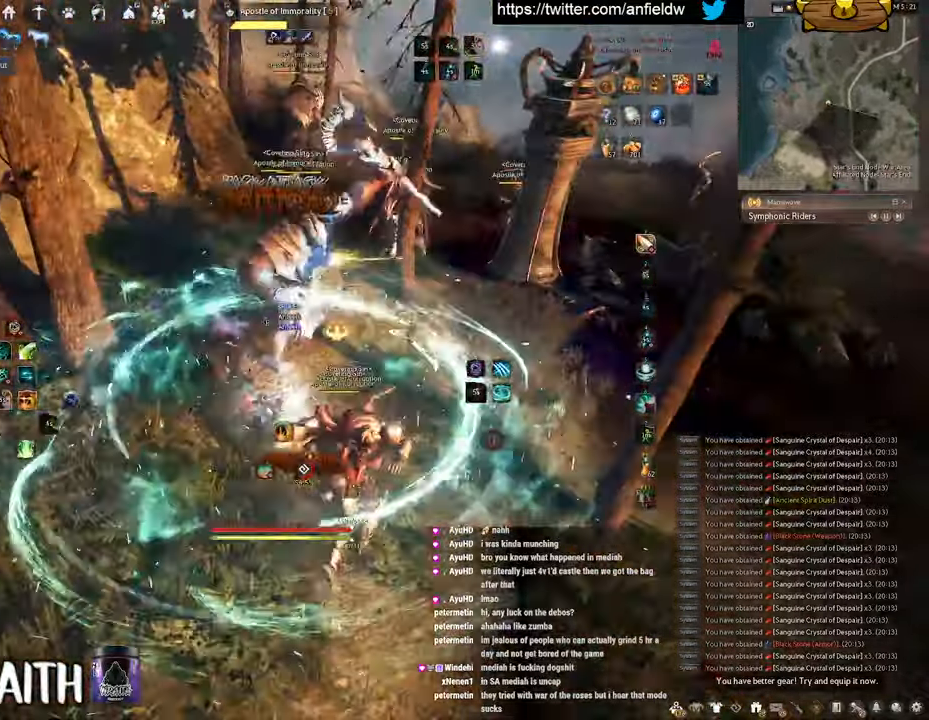
{"keys": ["space"], "mouse": [], "events": [[66, "q", "down"], [116, "mouse_left", "up"], [283, "space", "down"], [333, "q", "up"]]}
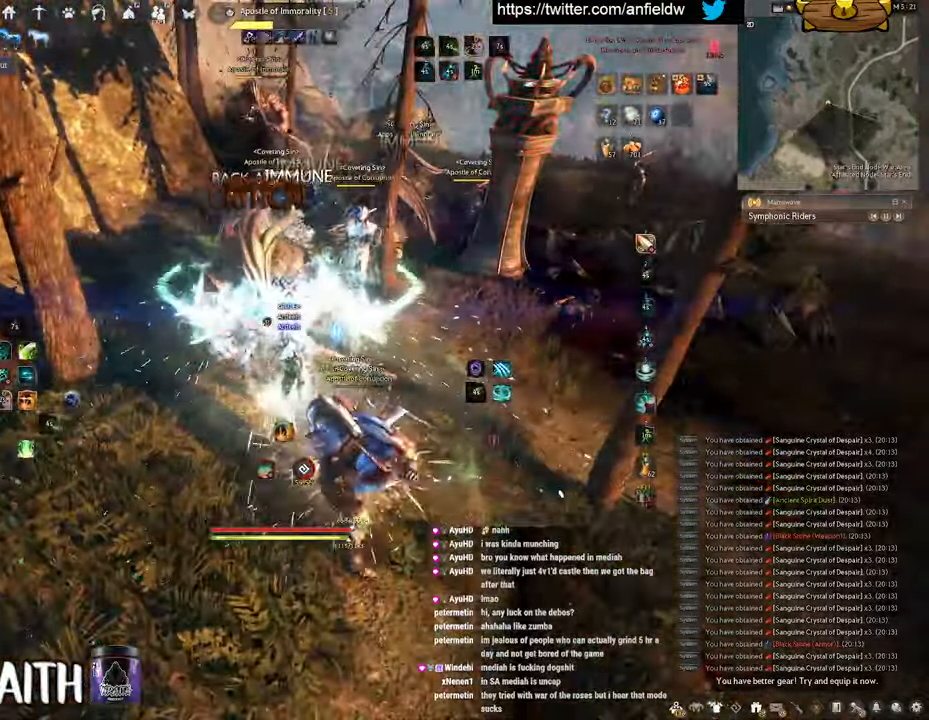
{"keys": ["space"], "mouse": [], "events": []}
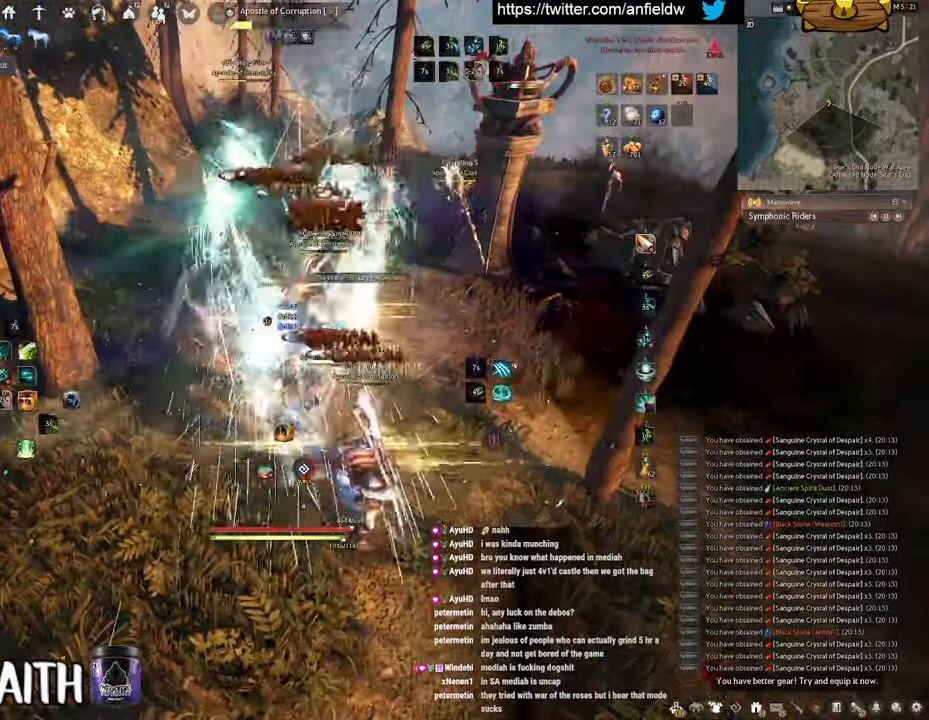
{"keys": ["f", "shift"], "mouse": [], "events": [[16, "space", "up"], [33, "shift", "down"], [133, "f", "down"]]}
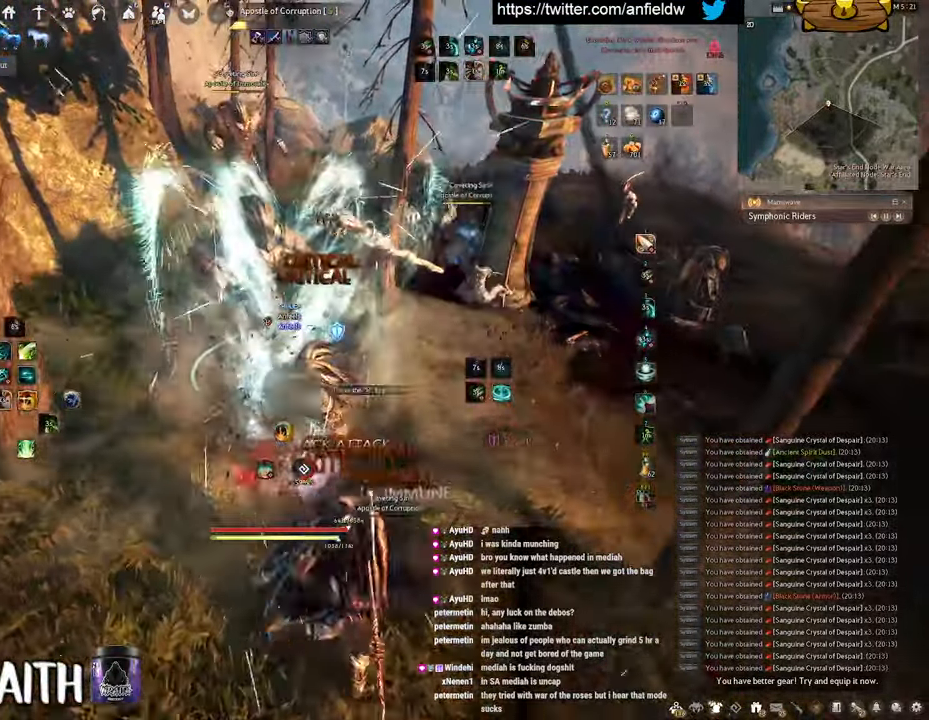
{"keys": ["f"], "mouse": [], "events": [[83, "shift", "up"], [200, "w", "down"], [450, "w", "up"]]}
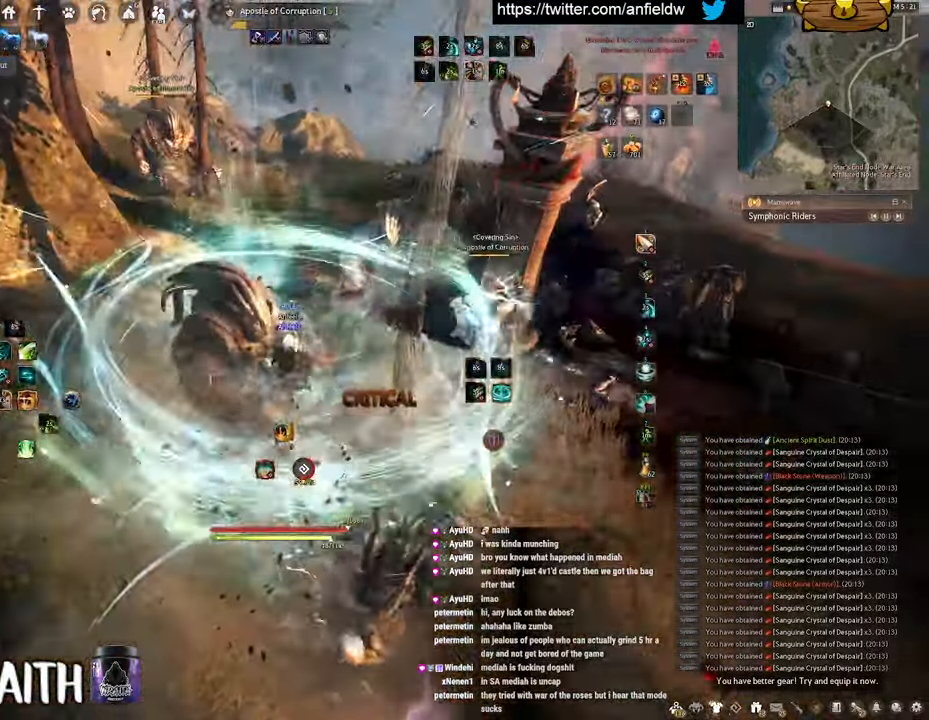
{"keys": ["q"], "mouse": [], "events": [[16, "f", "up"], [33, "mouse_left", "down"], [416, "q", "down"], [466, "mouse_left", "up"]]}
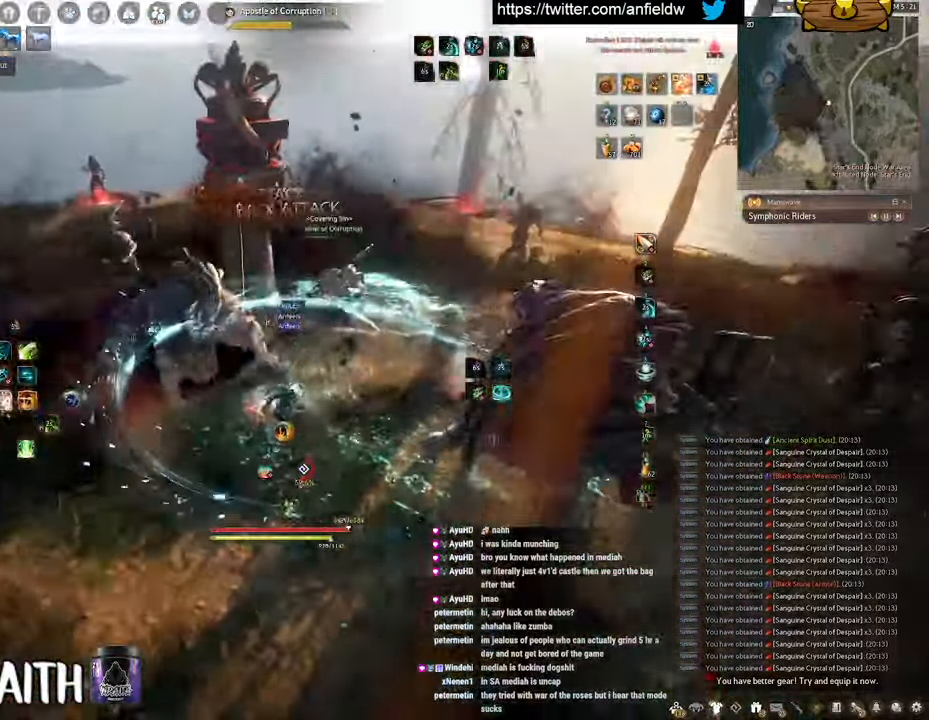
{"keys": ["f", "w"], "mouse": [], "events": [[250, "q", "up"], [366, "w", "down"], [433, "f", "down"]]}
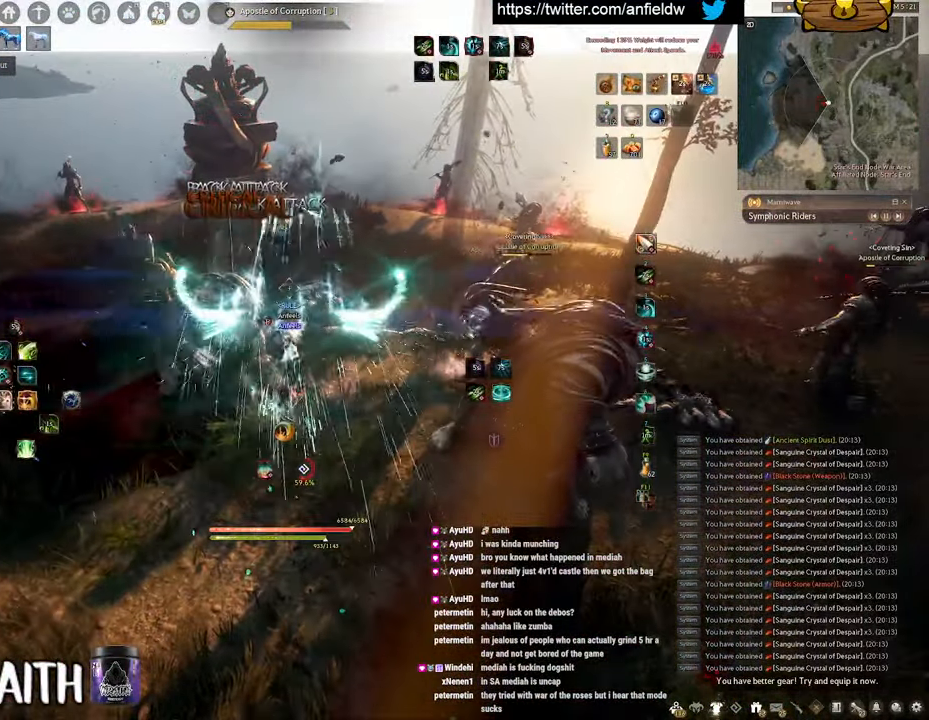
{"keys": ["f", "w"], "mouse": [], "events": []}
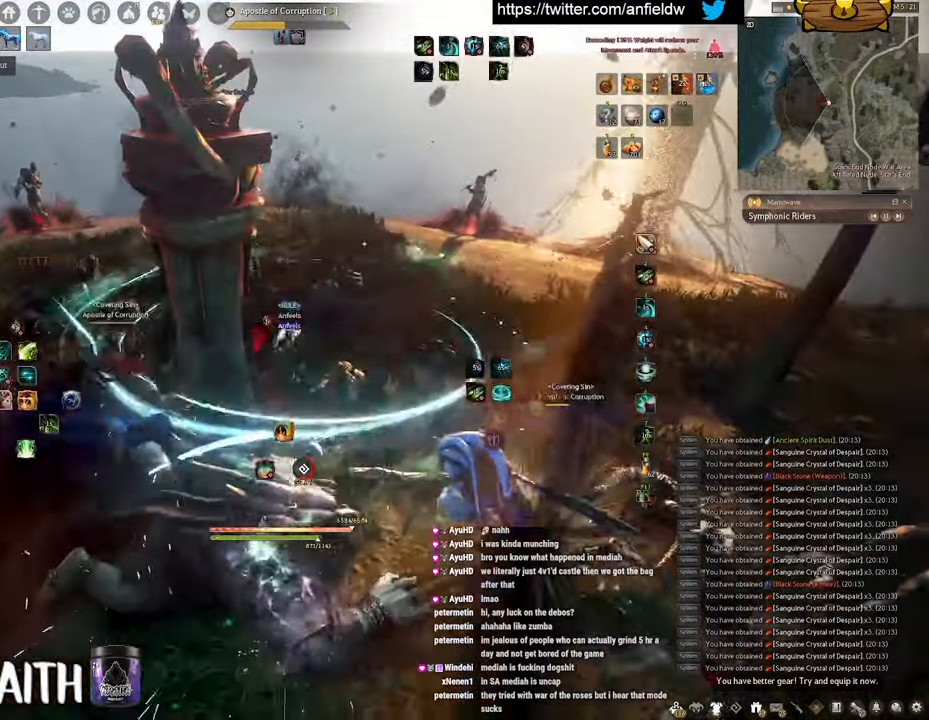
{"keys": ["w"], "mouse": ["right"], "events": [[133, "f", "up"], [466, "mouse_right", "down"]]}
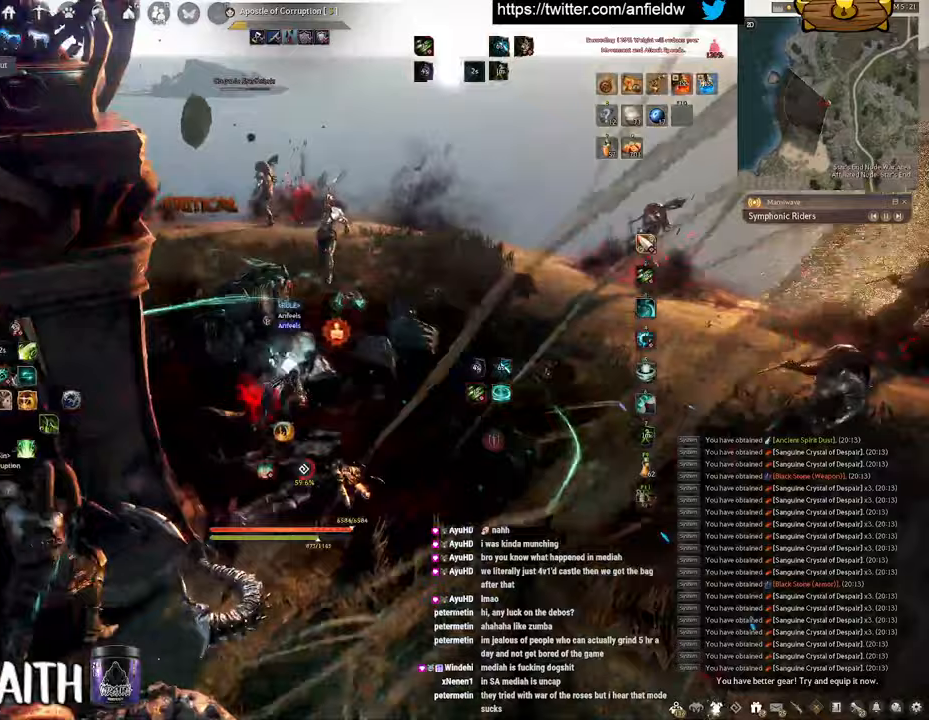
{"keys": ["a", "c"], "mouse": [], "events": [[100, "mouse_right", "up"], [100, "w", "up"], [333, "a", "down"], [417, "c", "down"]]}
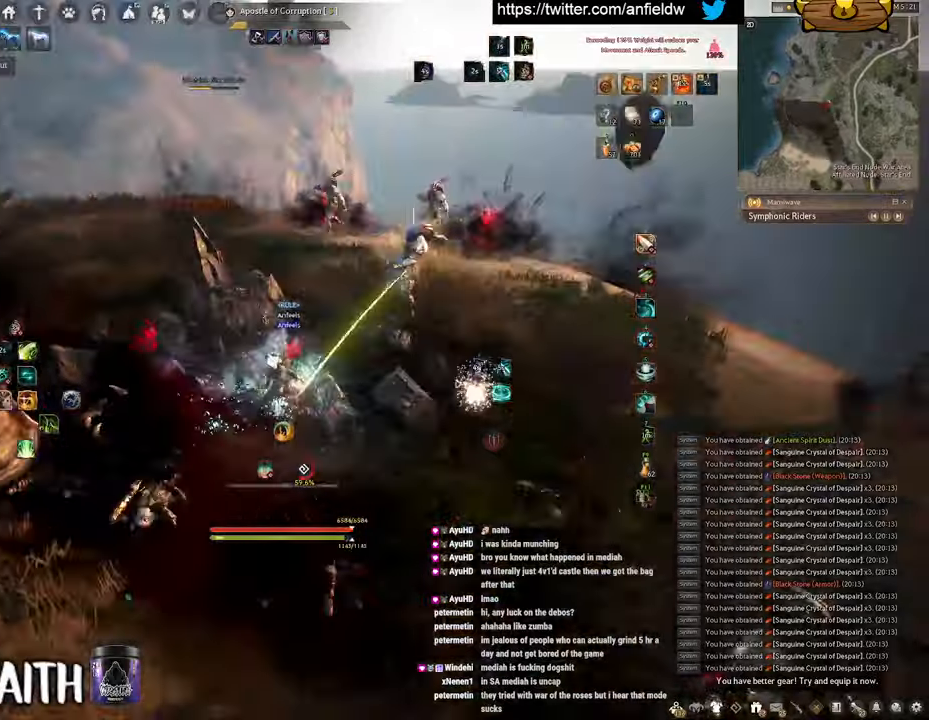
{"keys": [], "mouse": [], "events": [[83, "a", "up"], [83, "c", "up"]]}
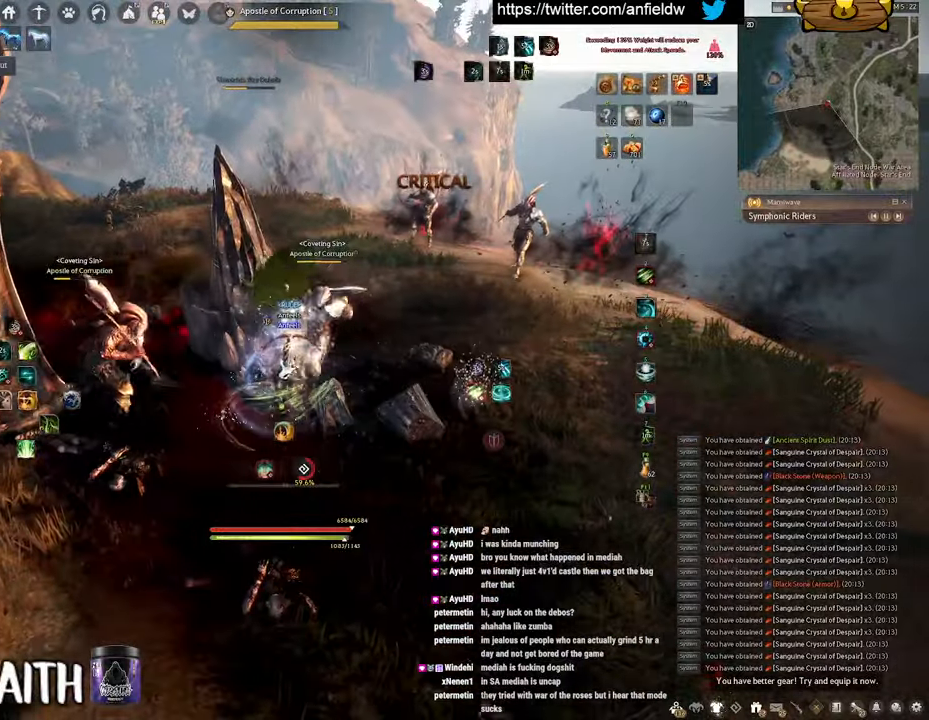
{"keys": [], "mouse": ["left"], "events": [[167, "mouse_left", "down"]]}
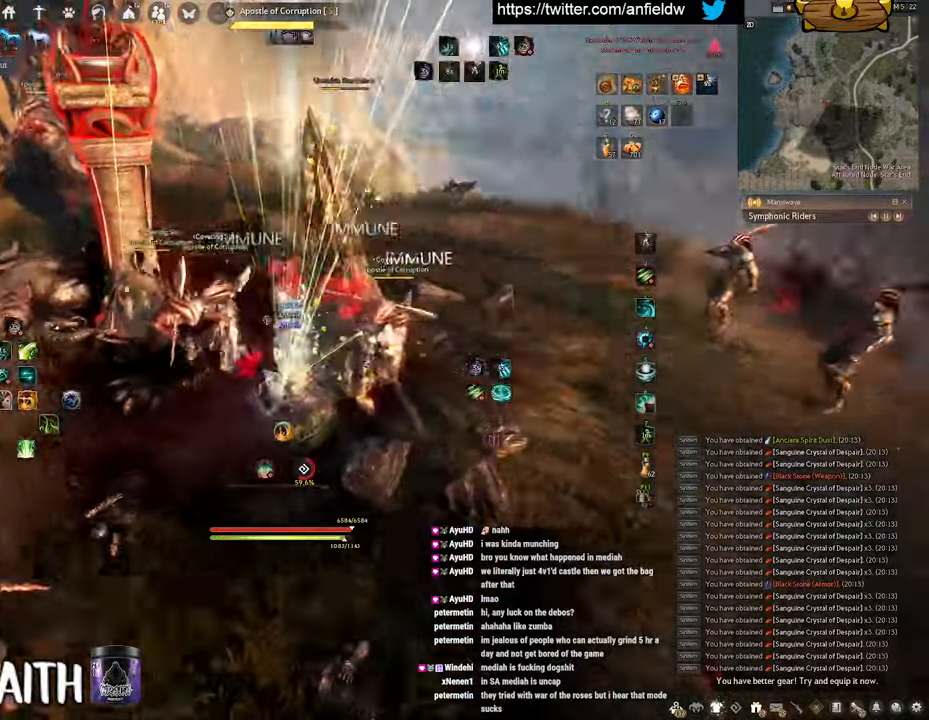
{"keys": [], "mouse": ["left"], "events": []}
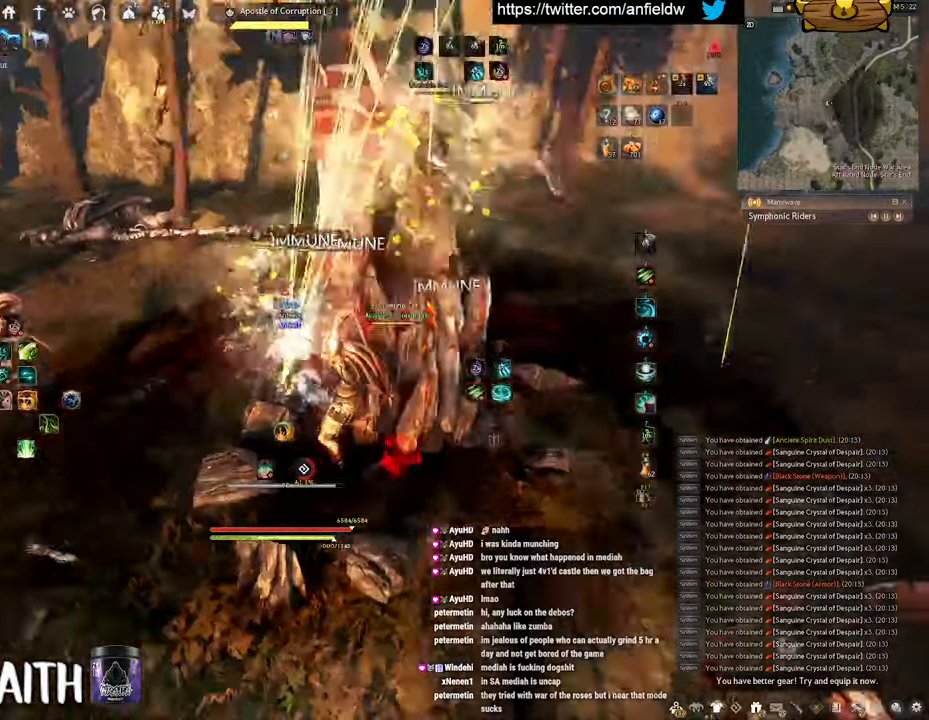
{"keys": [], "mouse": ["left"], "events": []}
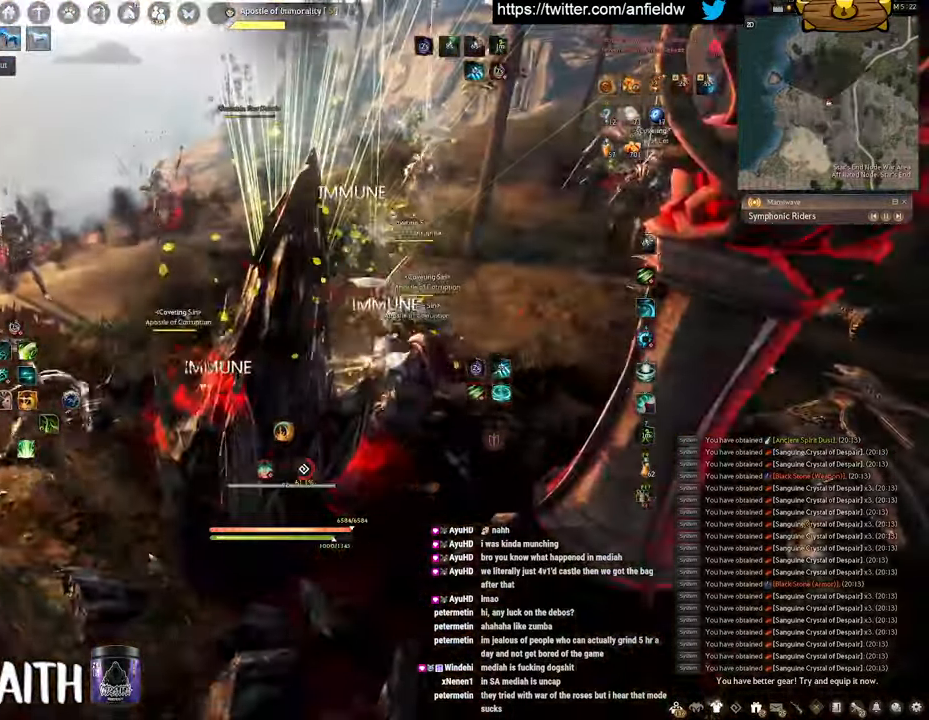
{"keys": ["a", "c"], "mouse": [], "events": [[167, "mouse_left", "up"], [250, "a", "down"], [367, "c", "down"]]}
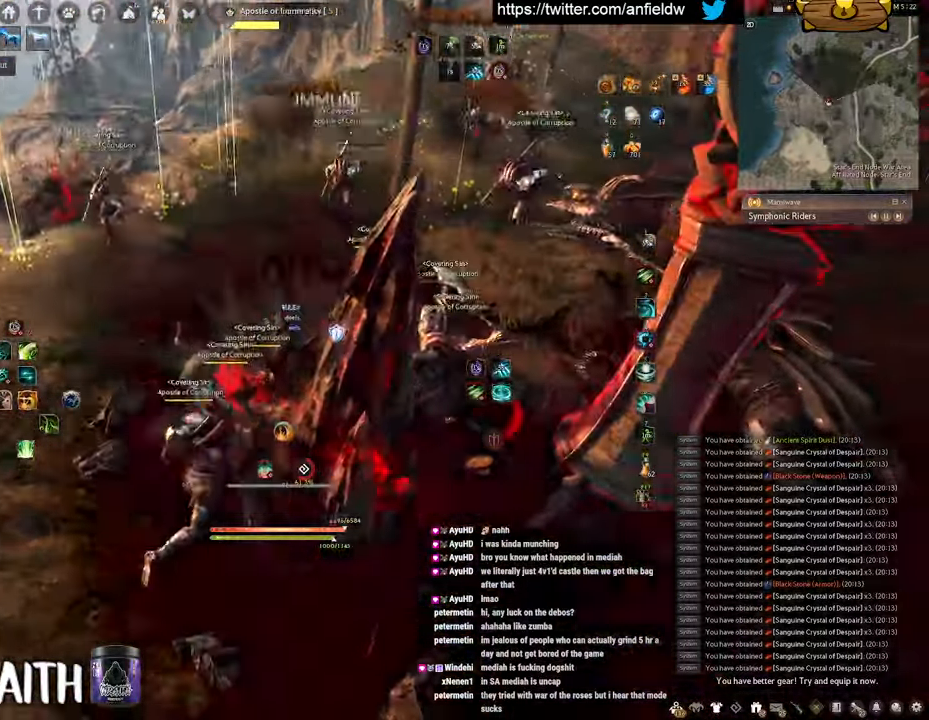
{"keys": ["f", "s"], "mouse": [], "events": [[33, "c", "up"], [67, "a", "up"], [150, "s", "down"], [200, "f", "down"]]}
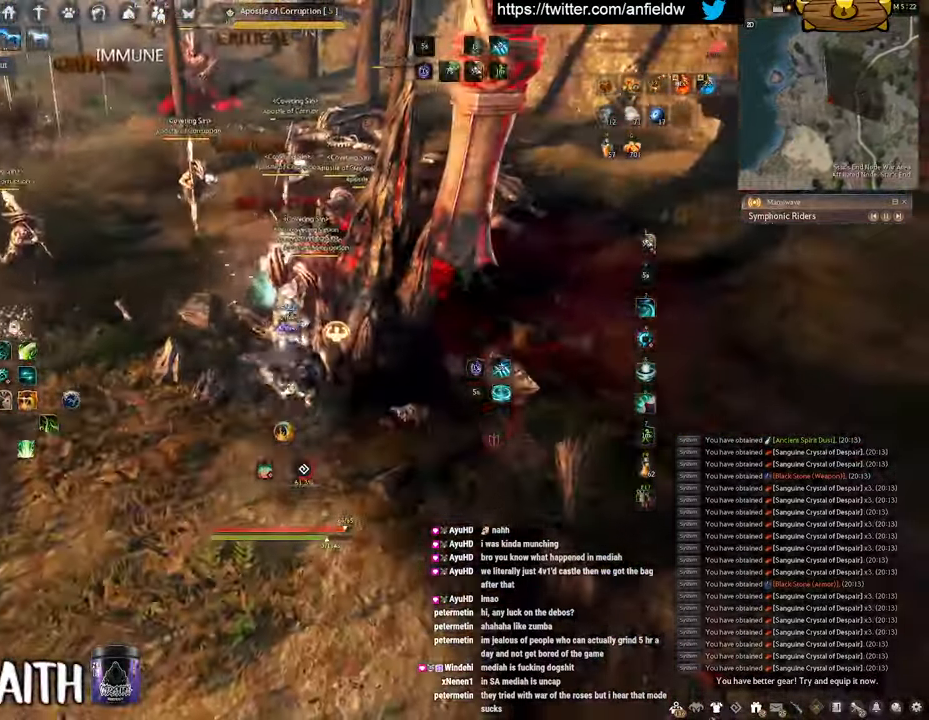
{"keys": ["shift"], "mouse": ["right"], "events": [[67, "f", "up"], [67, "s", "up"], [250, "shift", "down"], [417, "mouse_right", "down"]]}
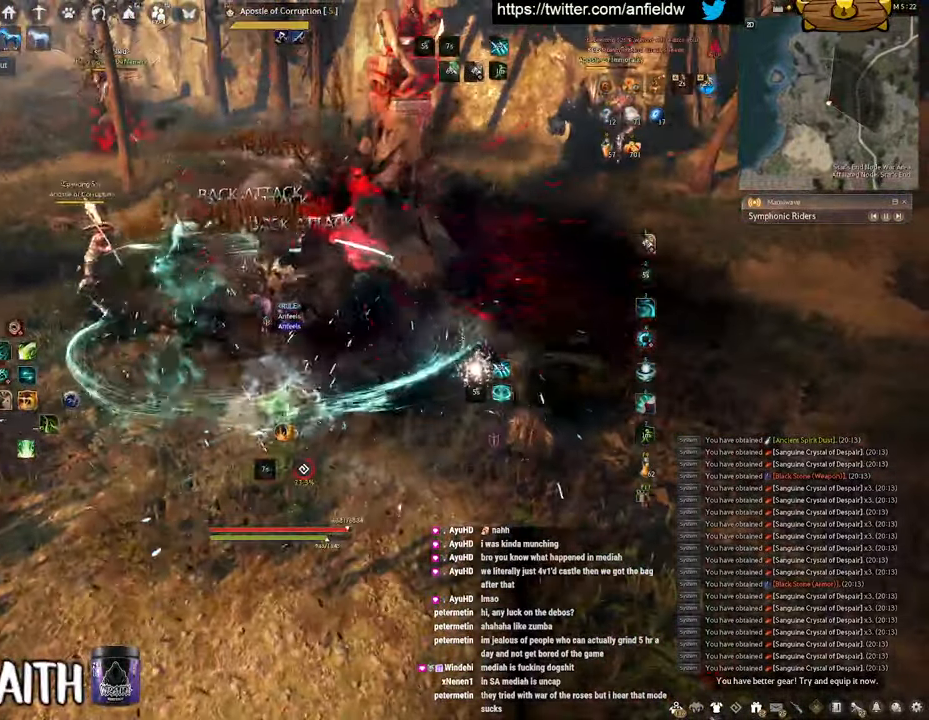
{"keys": ["shift"], "mouse": ["left"], "events": [[133, "mouse_right", "up"], [283, "mouse_left", "down"]]}
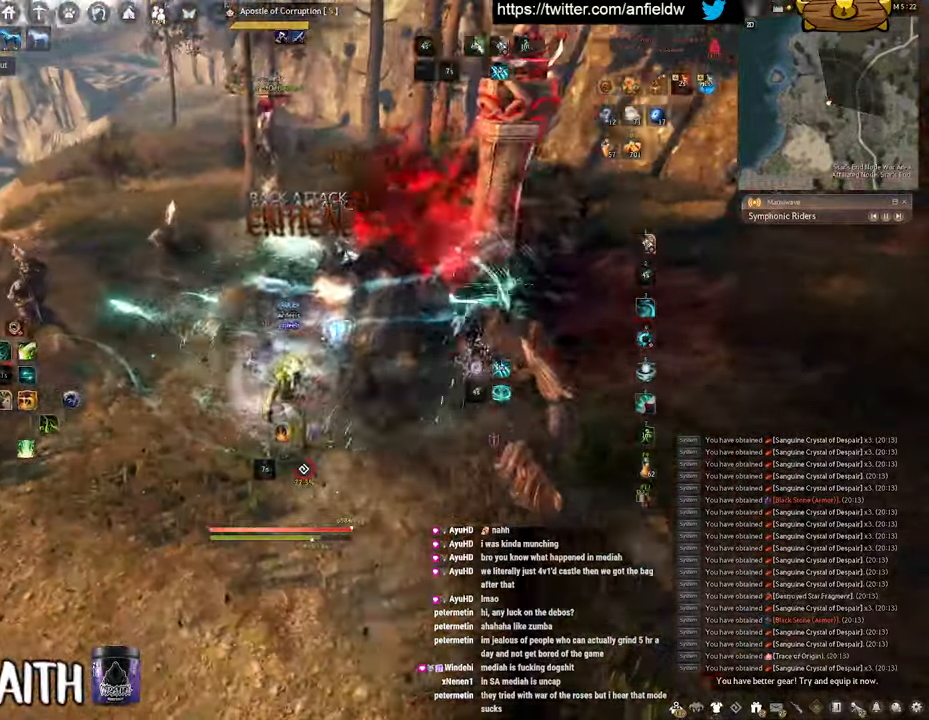
{"keys": [], "mouse": [], "events": [[367, "mouse_left", "up"], [467, "shift", "up"]]}
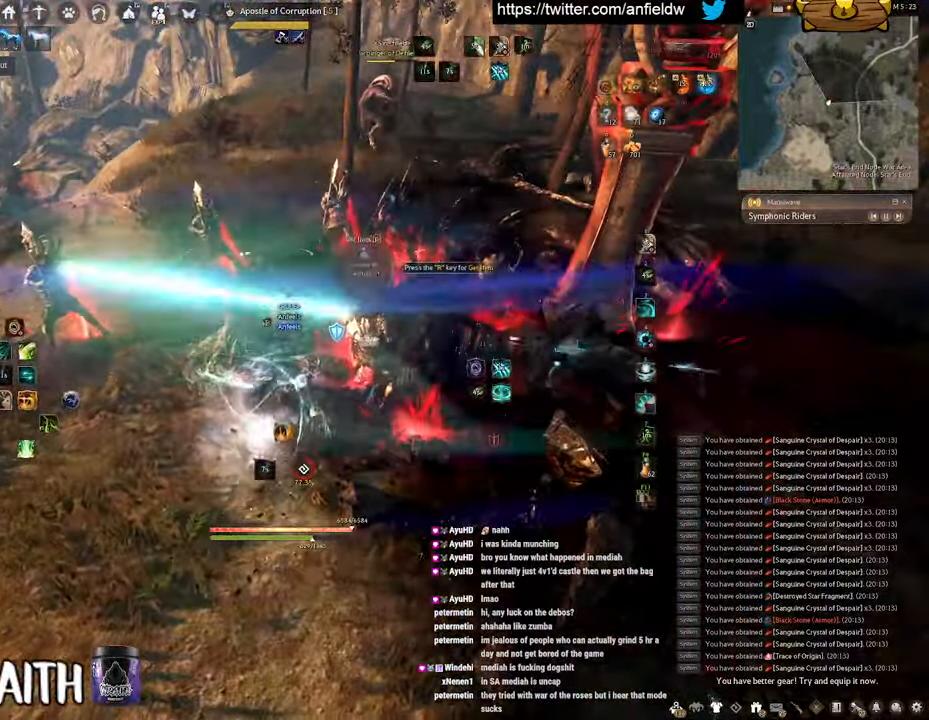
{"keys": ["d", "w"], "mouse": [], "events": [[284, "w", "down"], [300, "d", "down"]]}
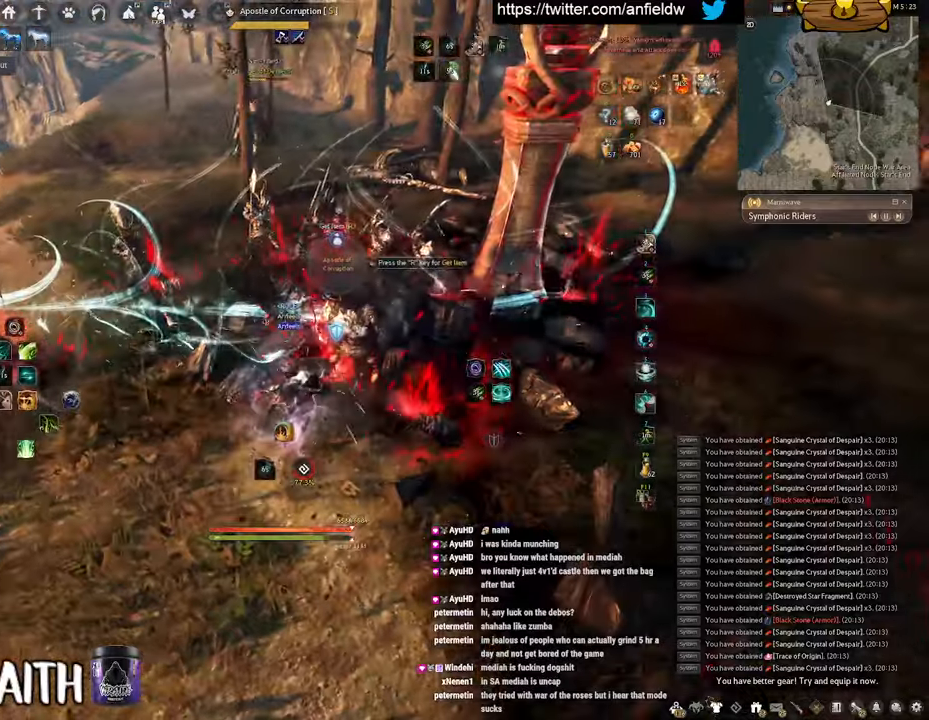
{"keys": ["w"], "mouse": [], "events": [[317, "d", "up"]]}
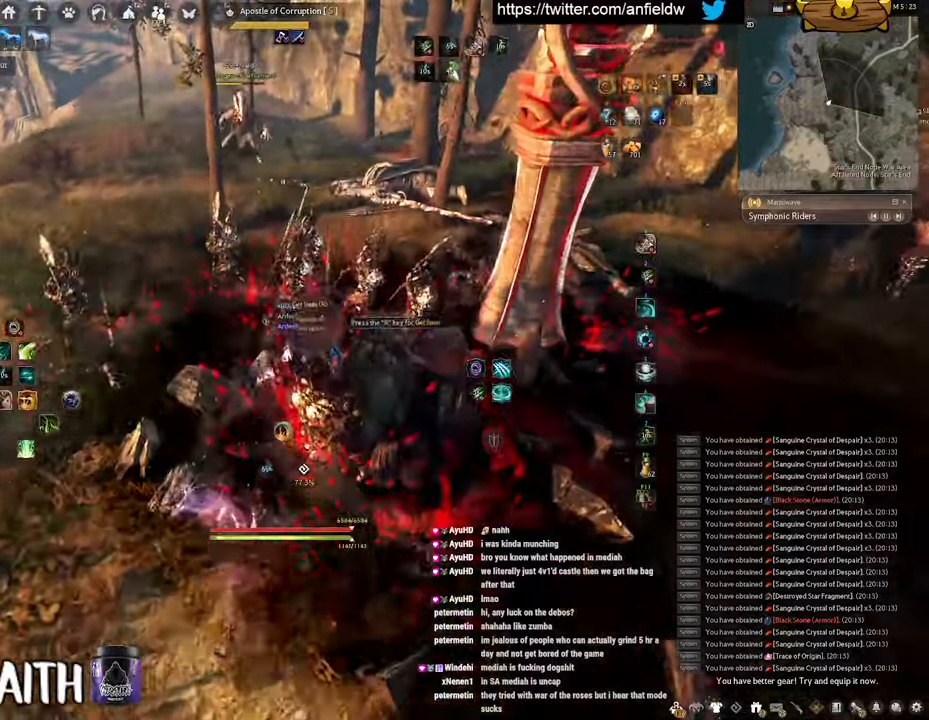
{"keys": ["q", "space", "w"], "mouse": ["left"], "events": [[267, "q", "down"], [317, "mouse_left", "down"], [484, "space", "down"]]}
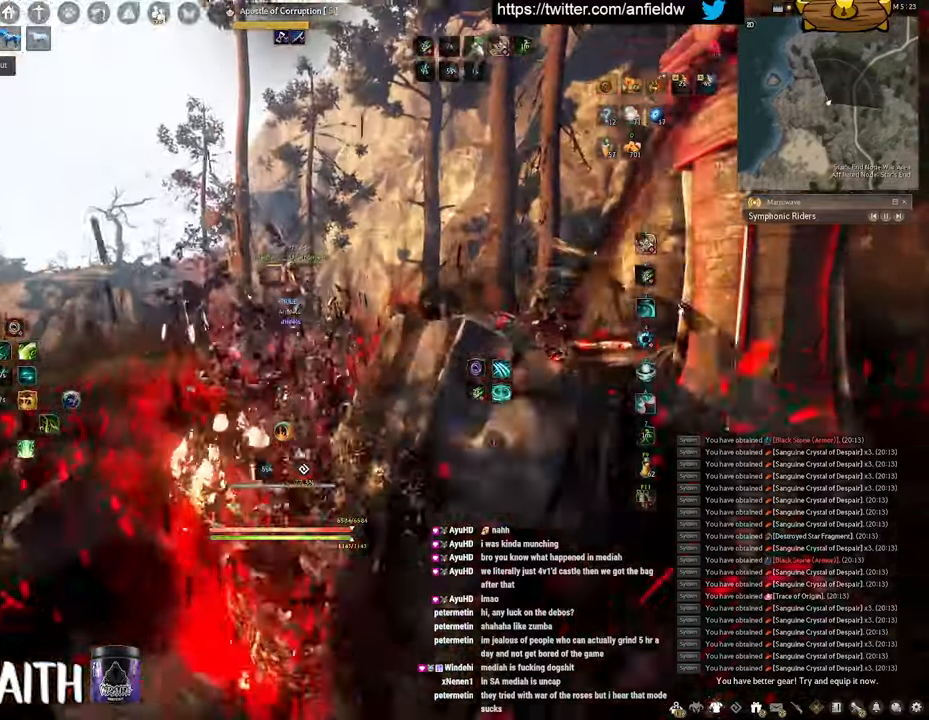
{"keys": ["space"], "mouse": [], "events": [[50, "q", "up"], [100, "w", "up"], [467, "mouse_left", "up"]]}
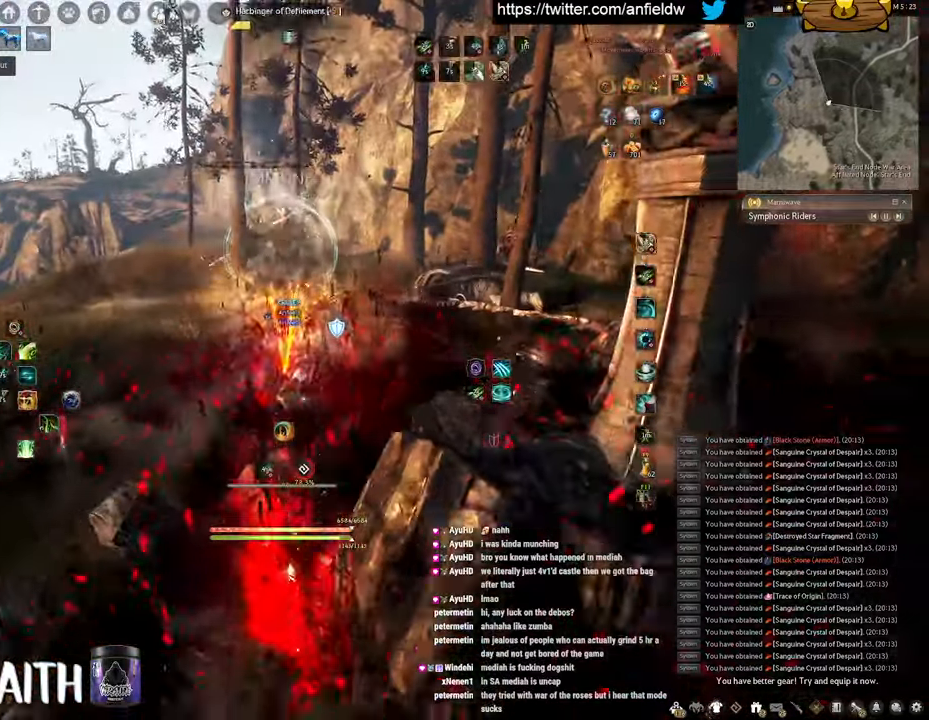
{"keys": ["space"], "mouse": [], "events": [[117, "space", "up"], [134, "w", "down"], [167, "q", "down"], [184, "mouse_left", "down"], [284, "space", "down"], [334, "q", "up"], [367, "w", "up"], [434, "mouse_left", "up"]]}
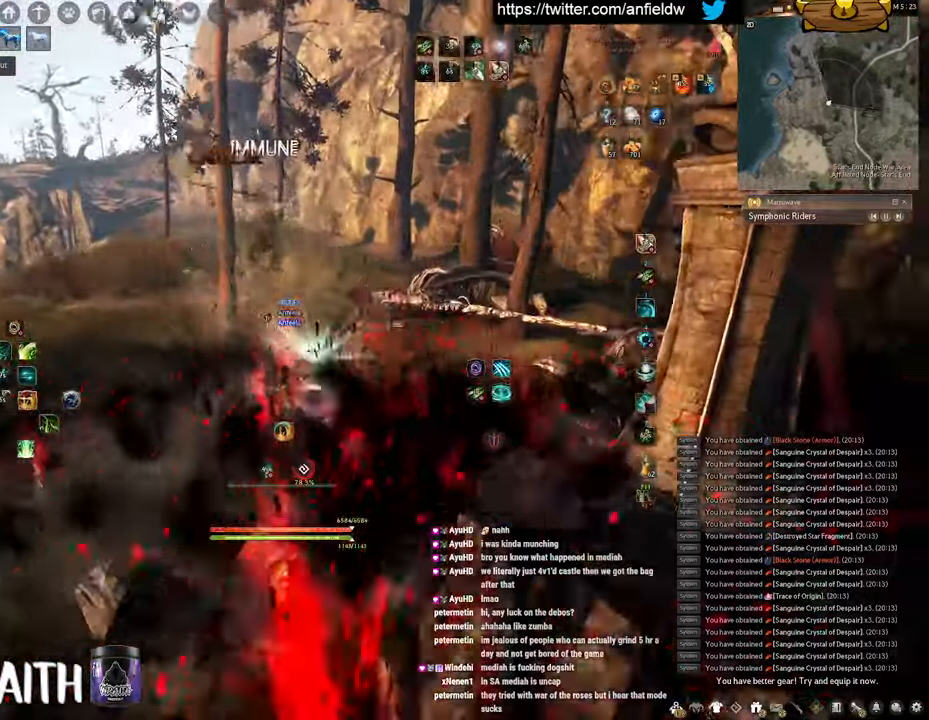
{"keys": [], "mouse": [], "events": [[17, "space", "up"]]}
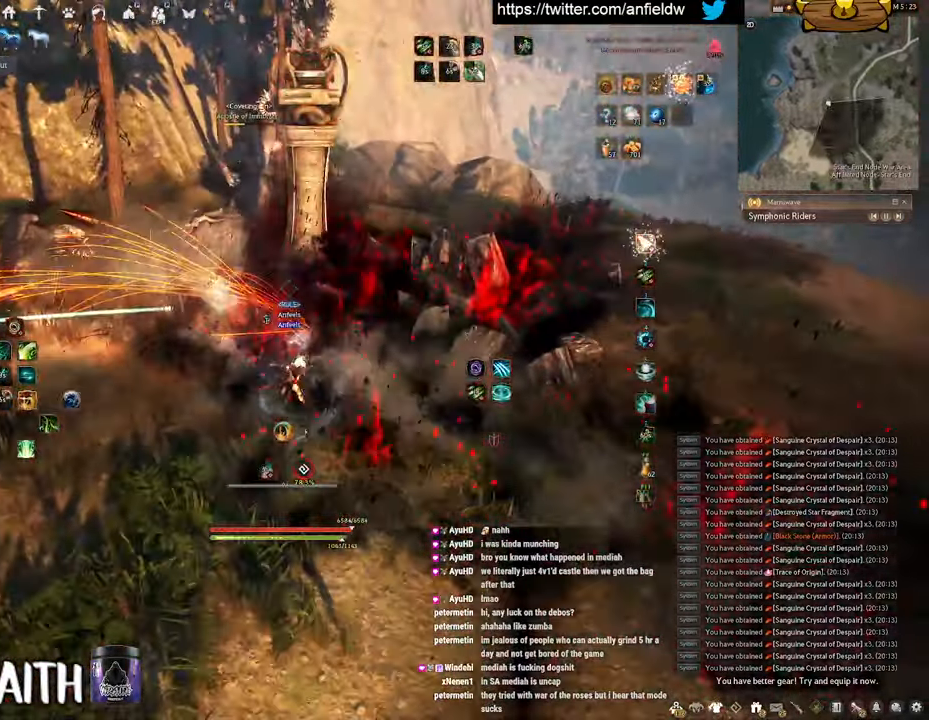
{"keys": ["d", "w"], "mouse": [], "events": [[67, "w", "down"], [100, "q", "down"], [117, "mouse_left", "down"], [267, "q", "up"], [334, "mouse_left", "up"], [467, "d", "down"]]}
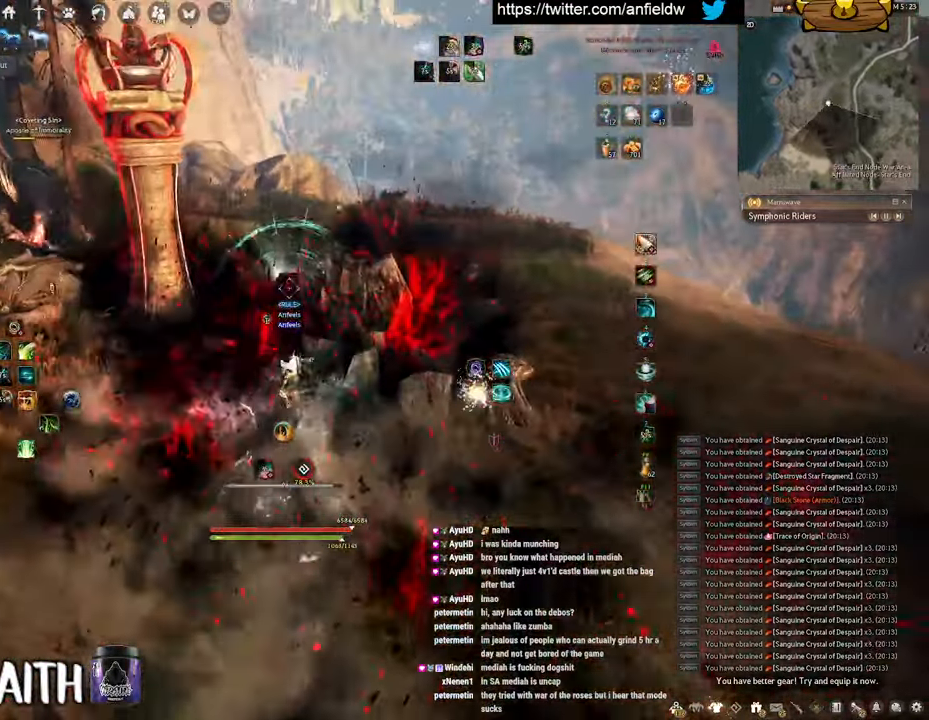
{"keys": ["w"], "mouse": [], "events": [[484, "d", "up"]]}
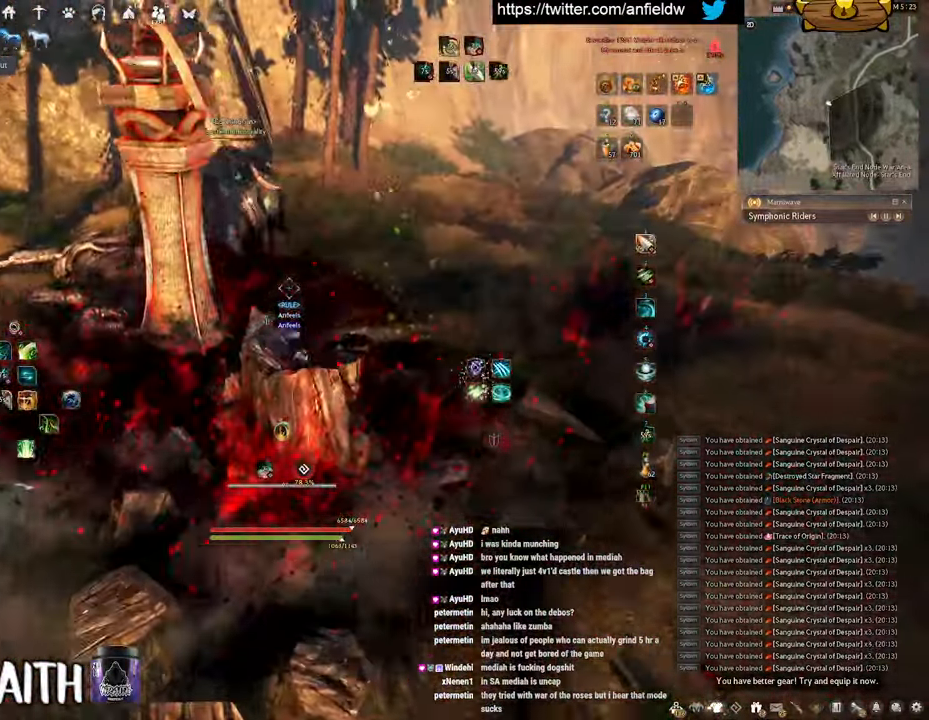
{"keys": ["shift"], "mouse": ["left", "right"], "events": [[84, "e", "down"], [84, "w", "up"], [200, "shift", "down"], [417, "e", "up"], [417, "mouse_right", "down"], [450, "mouse_left", "down"]]}